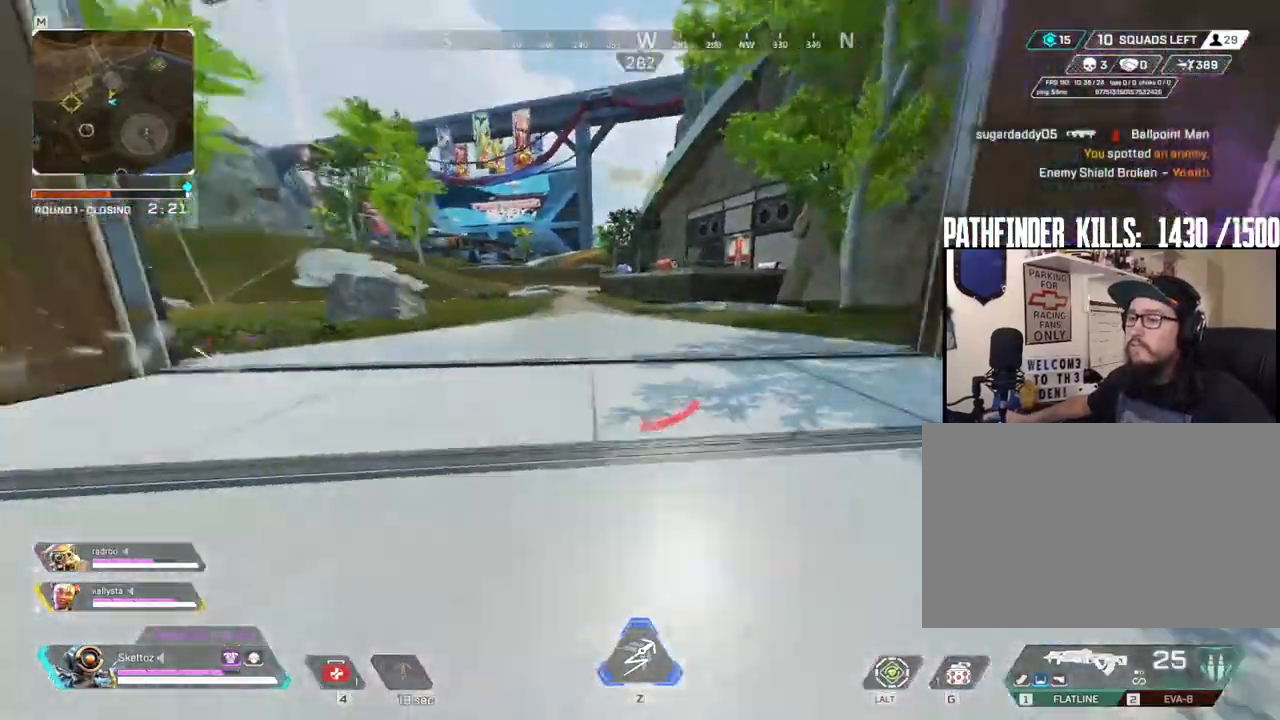
Gameplay with keyboard and mouse; each line is a JSON object with the keys and mouse buttons held at the frame after it. "events" lists presses ("down") and releases ("up") of "1", "2", "3", "4", "5", "a", "alt", "b", "c", "ctrl", "d", "e", "f", "g", "q", "r", "s", "shift", "space", "t", "tab", "tilde", "v", "w", "x", "z", "mouse_left", "mouse_wheel", "mouse_right", "mouse_mb4" and "mouse_mb5" between this image and that frame as [ms after this image, input, new state], when the widget could be followed in between. "mouse_left", "mouse_wheel", "mouse_right", "mouse_mb4", "mouse_mb5" = the "left", "wheel", "right", "mb4", "mb5" buttons of the "mouse" list. No other keys are recorded. "wheel" means that the mouse wheel is clicked or scrolled. Mouse movement is not recorded.
{"keys": ["shift", "w"], "mouse": [], "events": [[183, "d", "up"], [183, "shift", "down"]]}
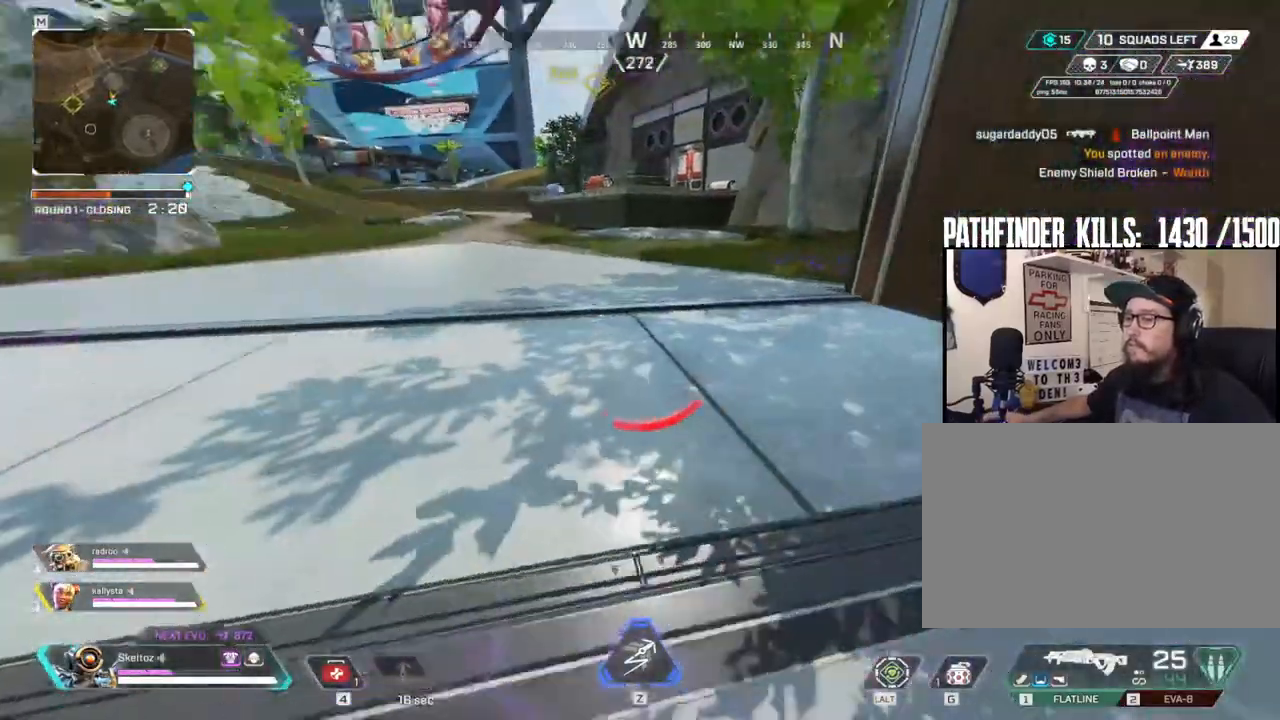
{"keys": ["shift", "w"], "mouse": [], "events": [[17, "space", "down"], [150, "space", "up"]]}
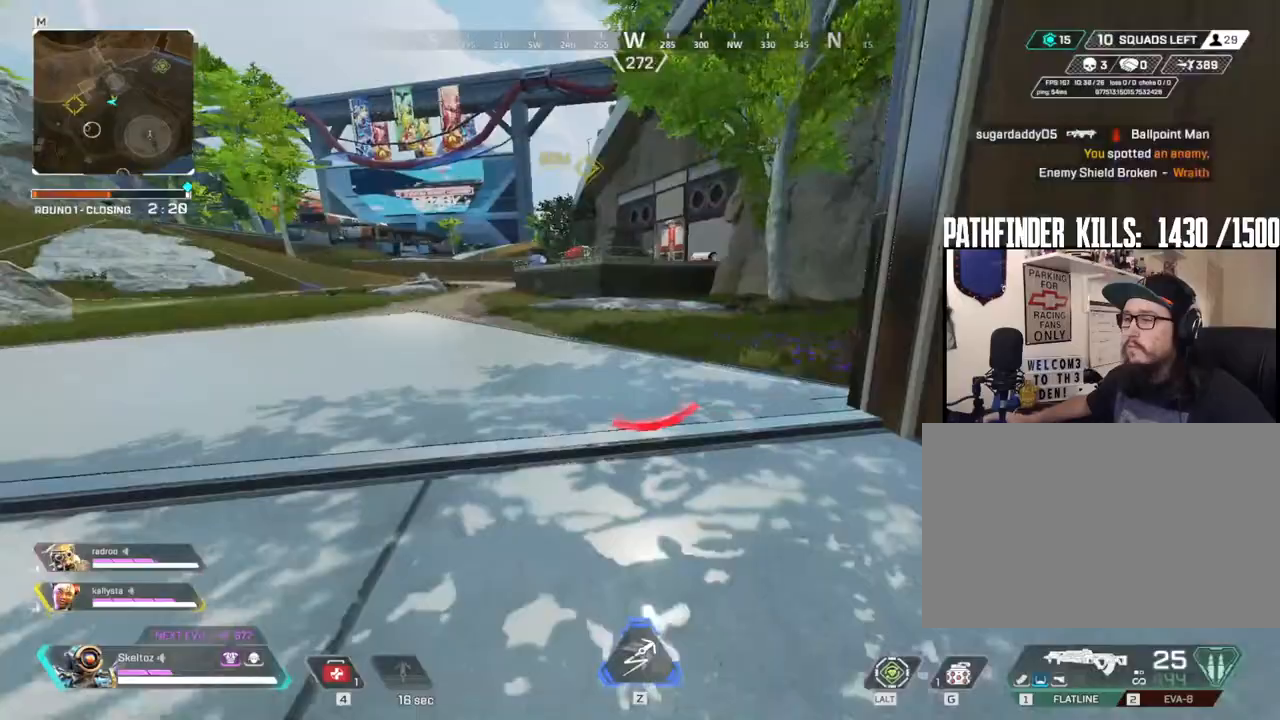
{"keys": ["4", "w"], "mouse": ["left"], "events": [[300, "4", "down"], [300, "shift", "up"], [500, "mouse_left", "down"]]}
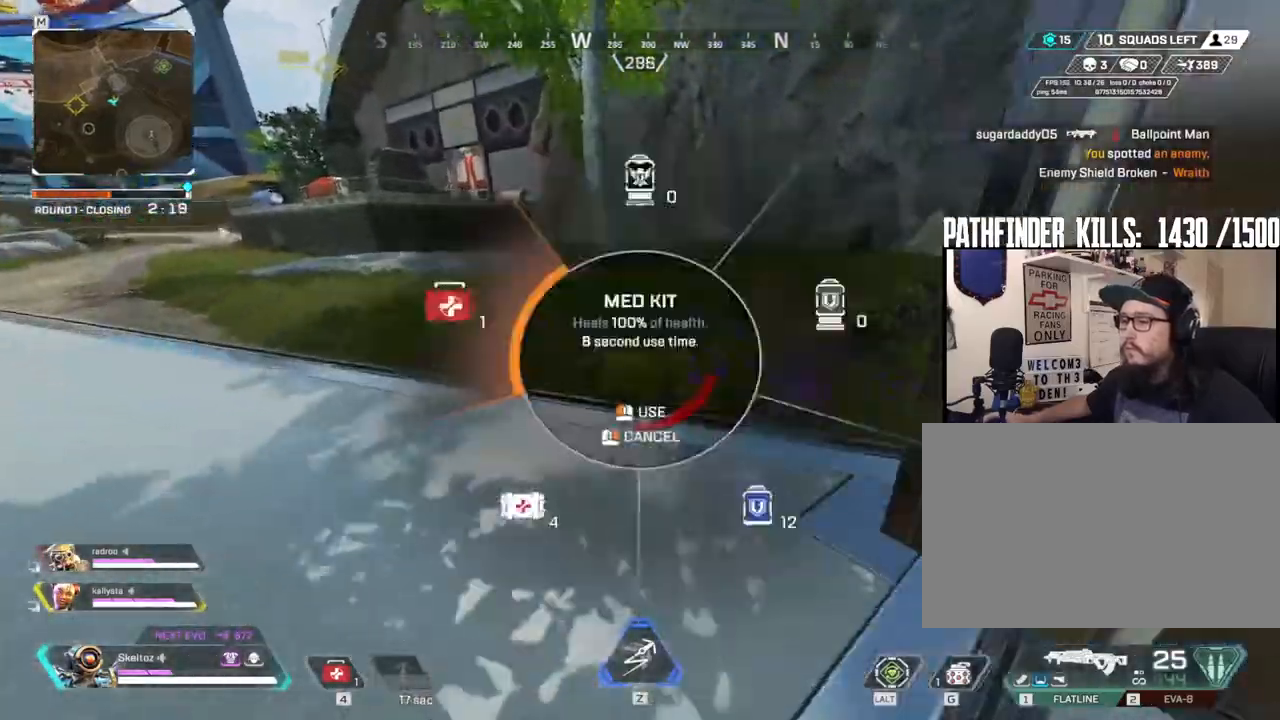
{"keys": ["a", "w"], "mouse": [], "events": [[83, "mouse_left", "up"], [133, "space", "down"], [183, "4", "up"], [300, "space", "up"], [317, "a", "down"]]}
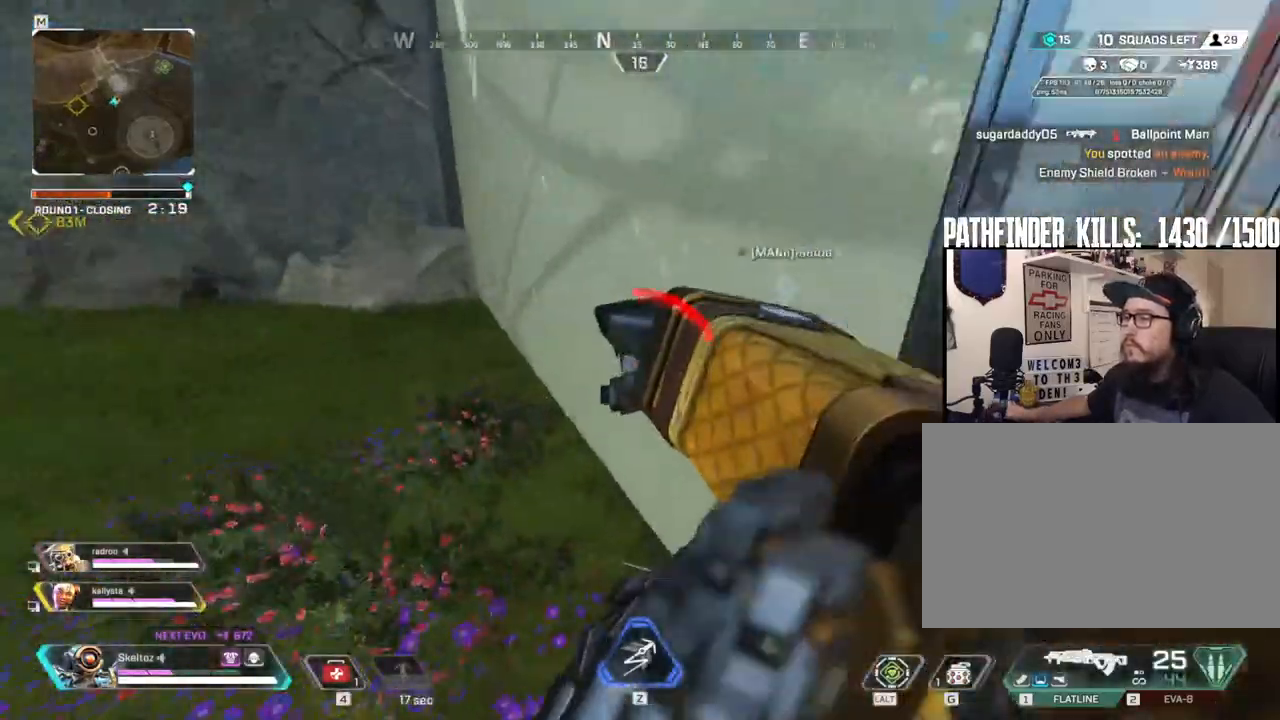
{"keys": ["a", "ctrl"], "mouse": [], "events": [[50, "w", "up"], [250, "1", "down"], [383, "1", "up"], [500, "ctrl", "down"]]}
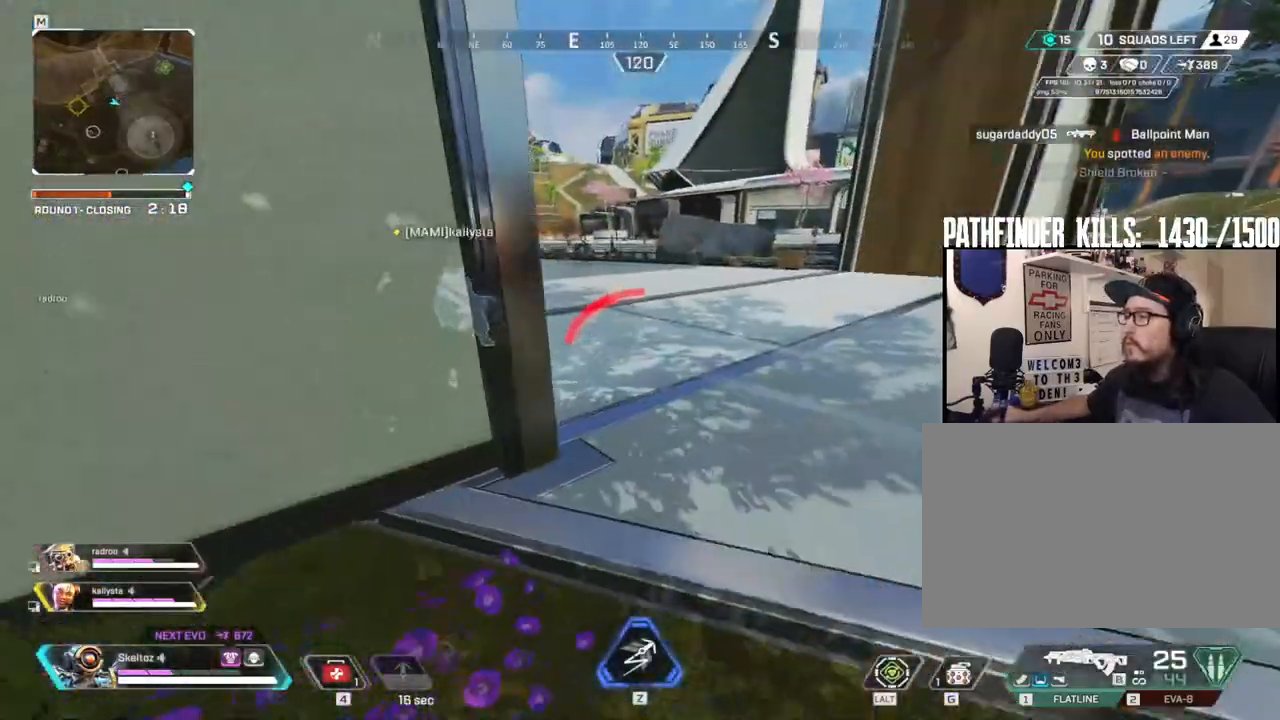
{"keys": ["d"], "mouse": [], "events": [[200, "ctrl", "up"], [200, "d", "down"], [250, "a", "up"]]}
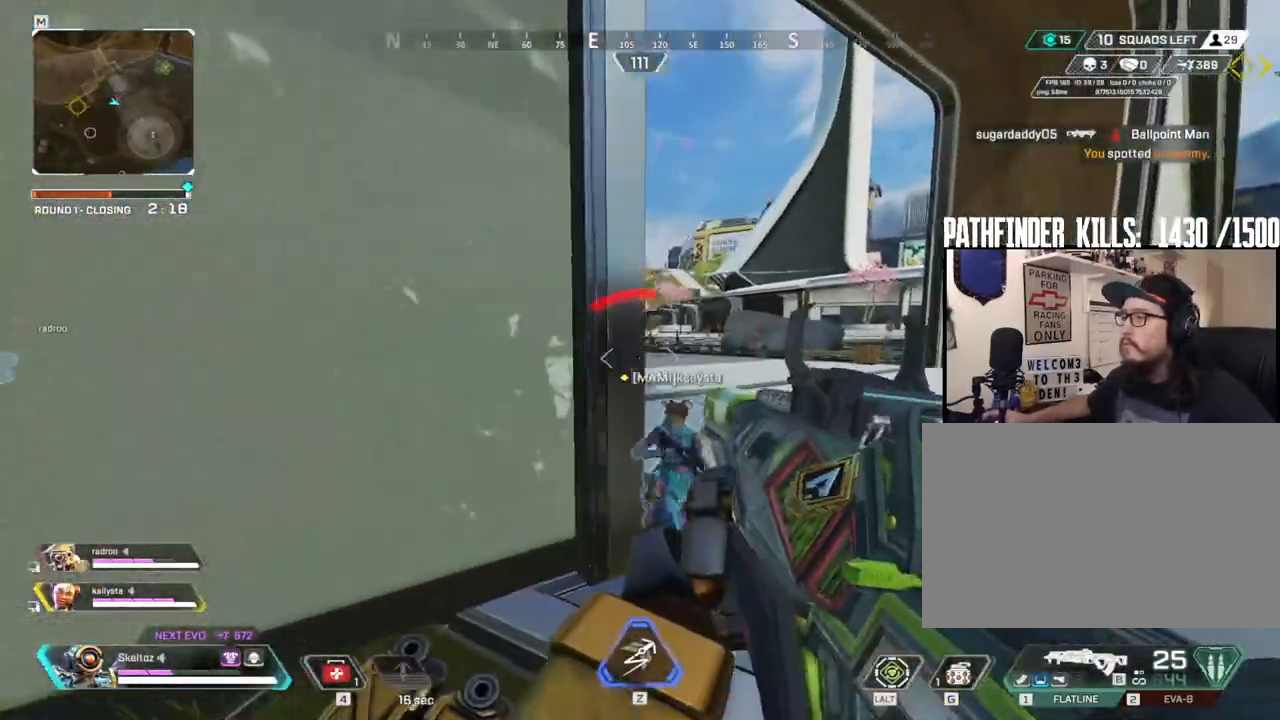
{"keys": ["a", "w"], "mouse": [], "events": [[33, "ctrl", "down"], [183, "ctrl", "up"], [317, "w", "down"], [417, "a", "down"], [417, "d", "up"]]}
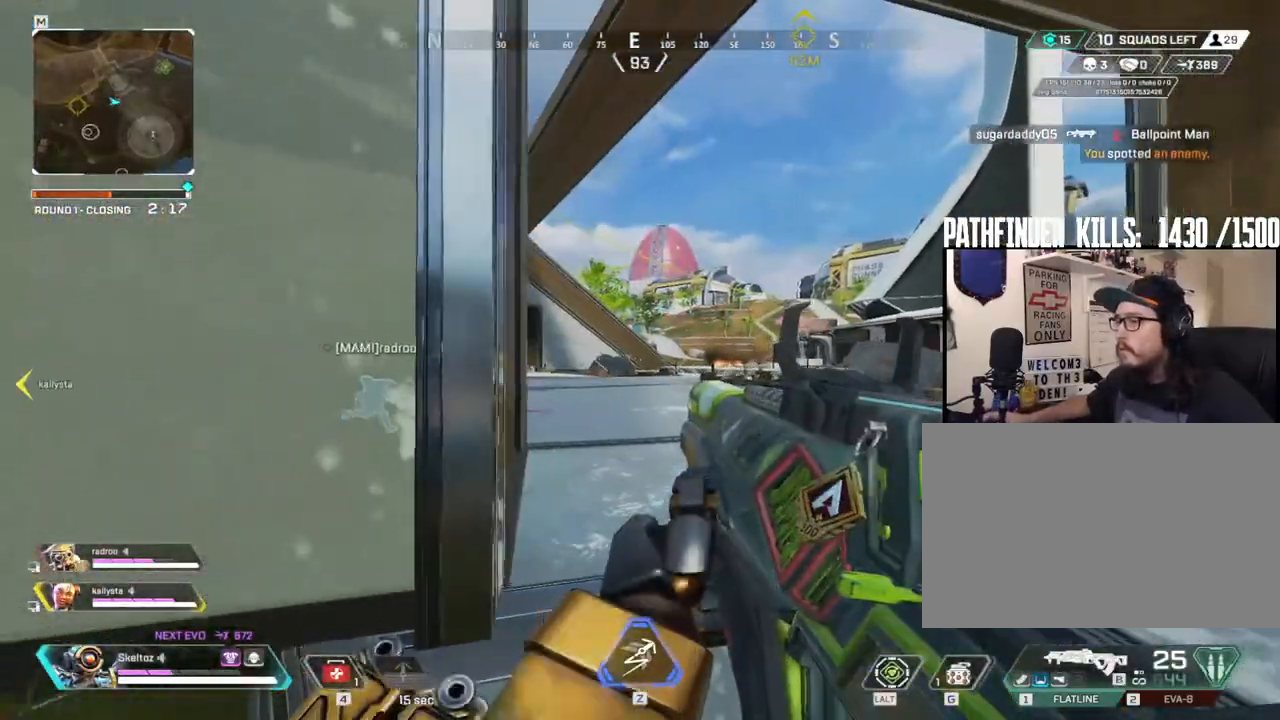
{"keys": ["d"], "mouse": ["right"], "events": [[50, "w", "up"], [200, "a", "up"], [200, "d", "down"], [200, "mouse_right", "down"]]}
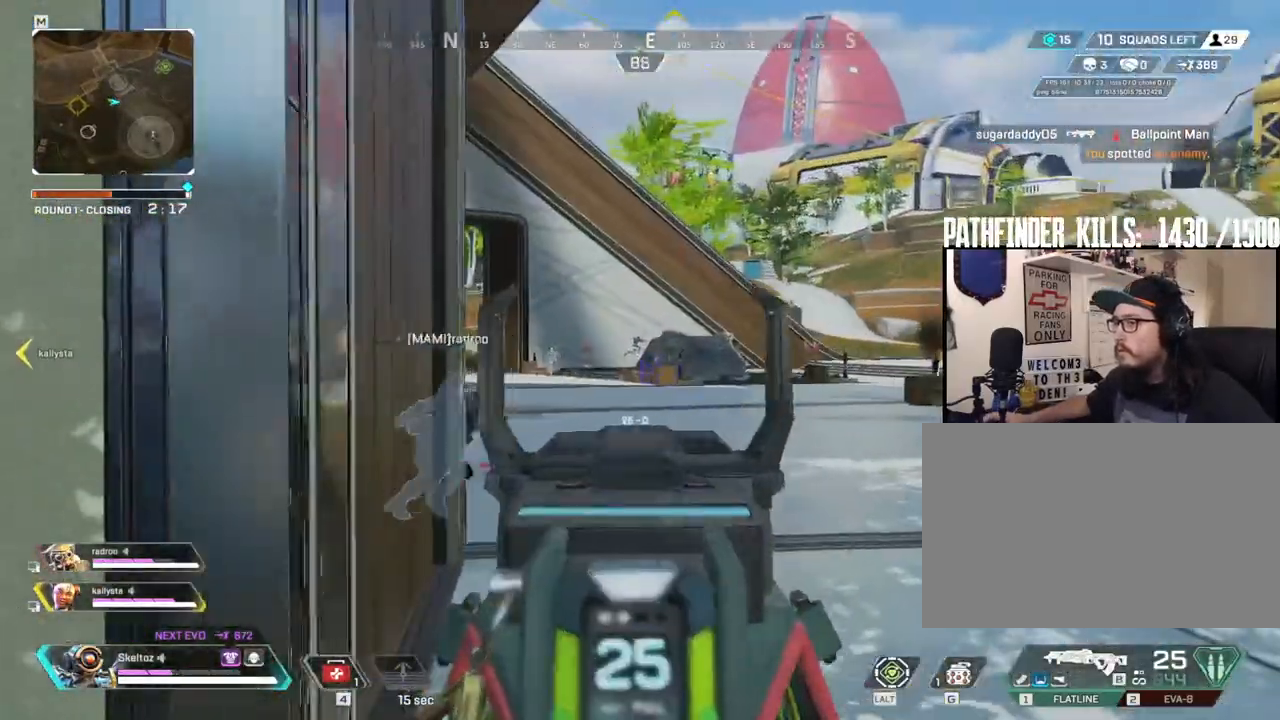
{"keys": ["d"], "mouse": ["left", "right"], "events": [[167, "a", "down"], [233, "d", "up"], [383, "a", "up"], [400, "d", "down"], [450, "mouse_left", "down"]]}
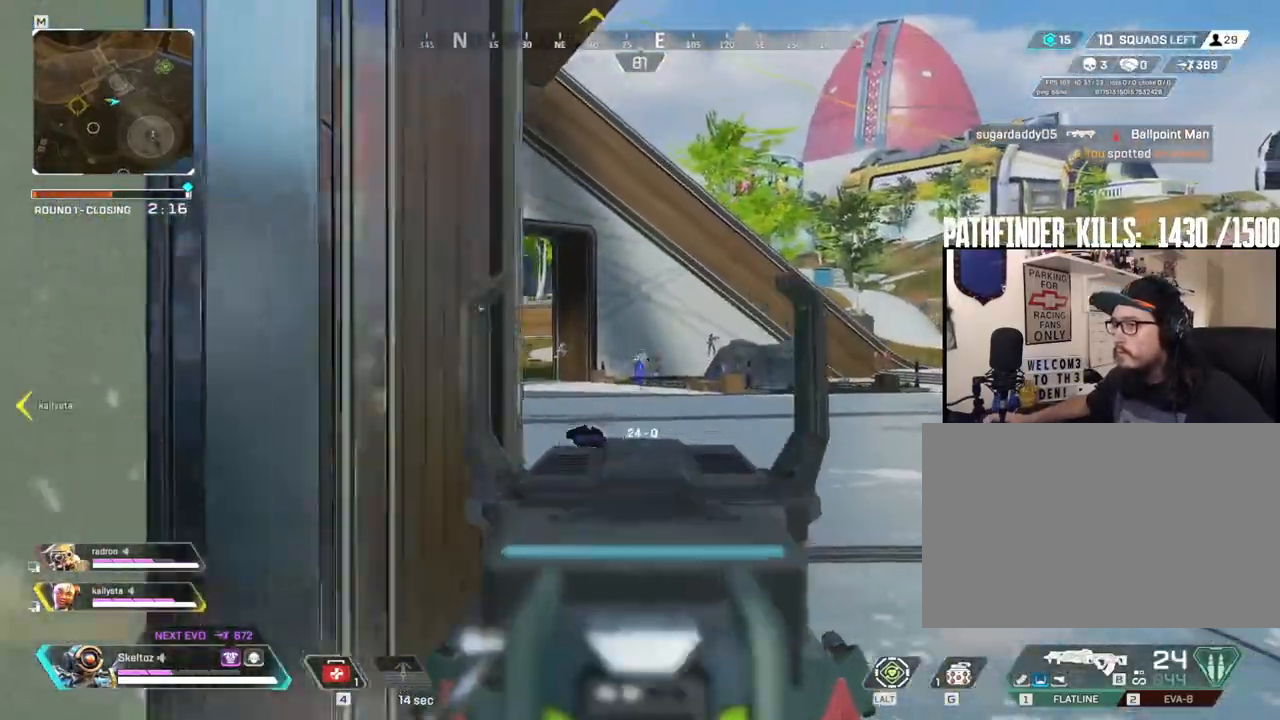
{"keys": ["a"], "mouse": ["left", "right"], "events": [[133, "a", "down"], [133, "d", "up"], [267, "d", "down"], [317, "a", "up"], [500, "a", "down"], [500, "d", "up"]]}
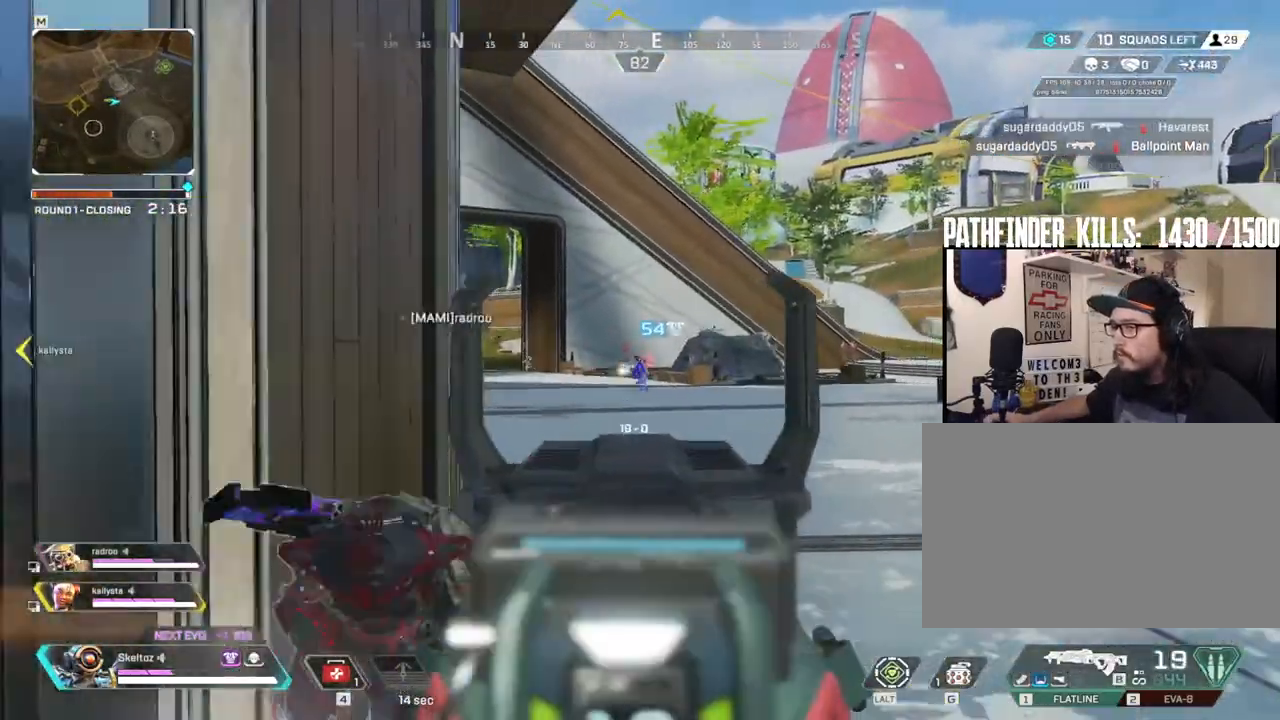
{"keys": ["a"], "mouse": ["left", "right"], "events": [[200, "d", "down"], [250, "a", "up"], [383, "a", "down"], [433, "d", "up"]]}
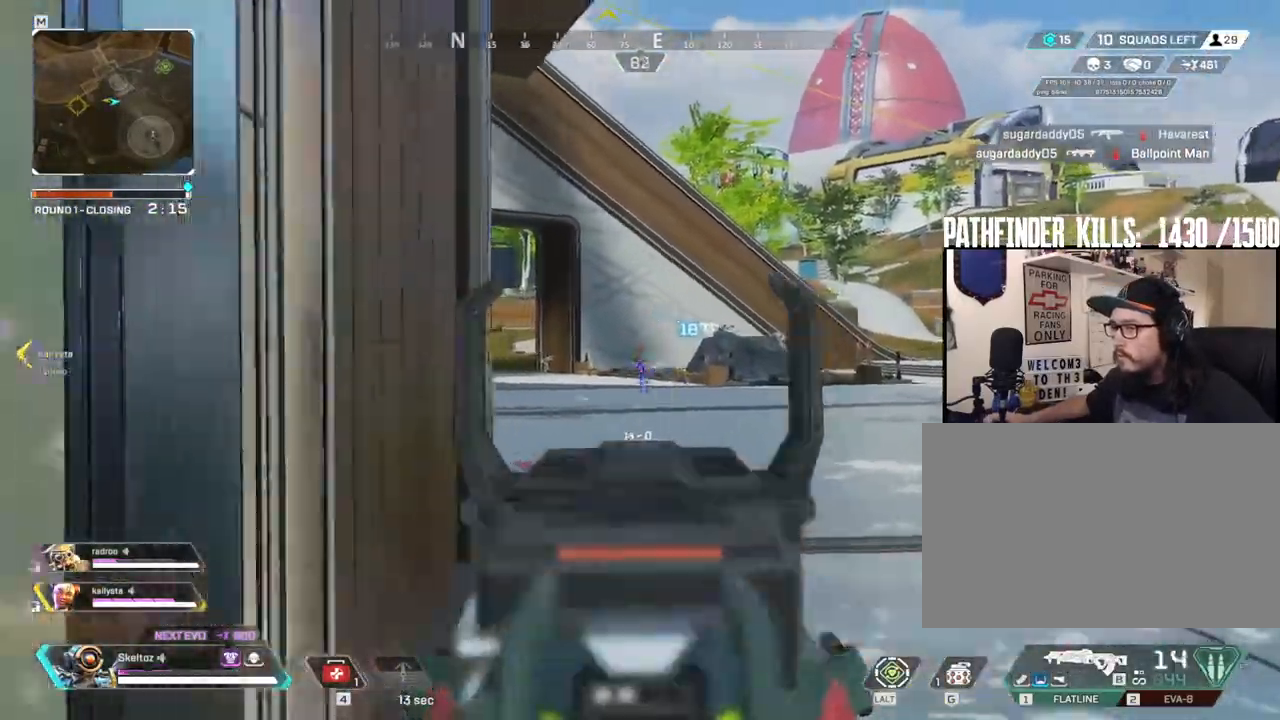
{"keys": ["a"], "mouse": ["left", "right"]}
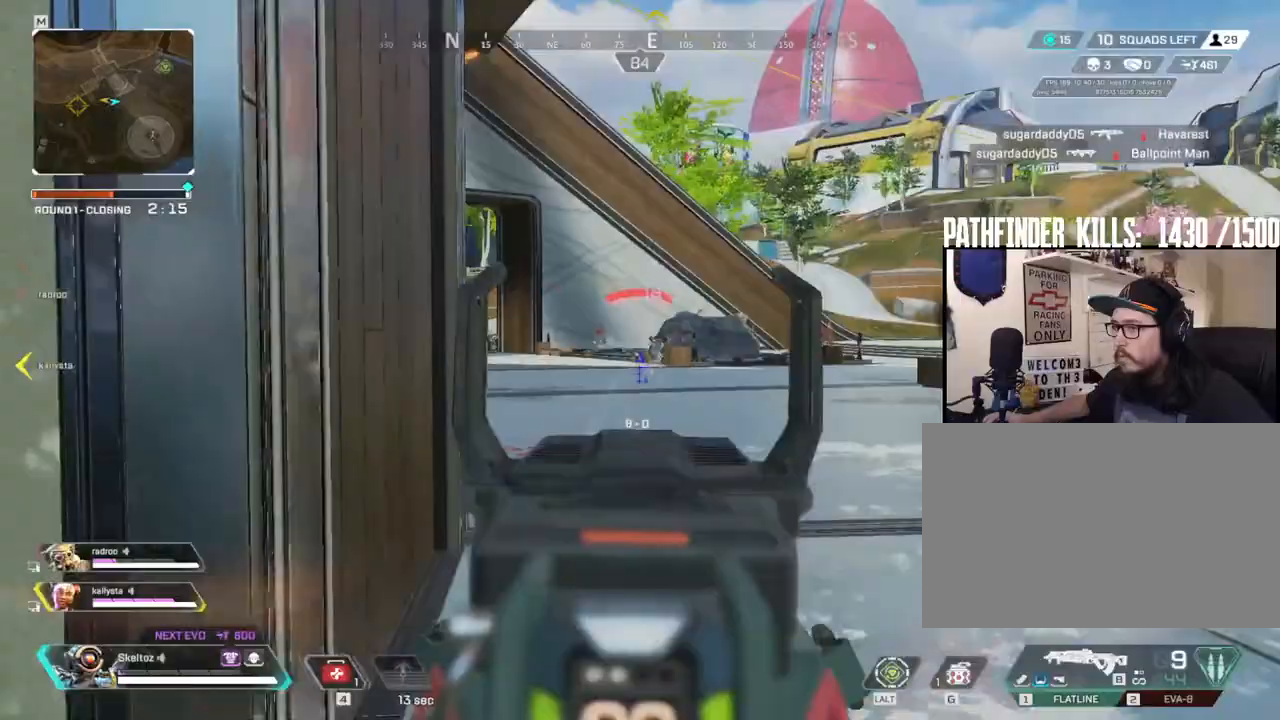
{"keys": ["a", "shift", "w"], "mouse": [], "events": [[317, "mouse_right", "up"], [317, "r", "down"], [317, "shift", "down"], [317, "w", "down"], [417, "mouse_left", "up"], [467, "r", "up"]]}
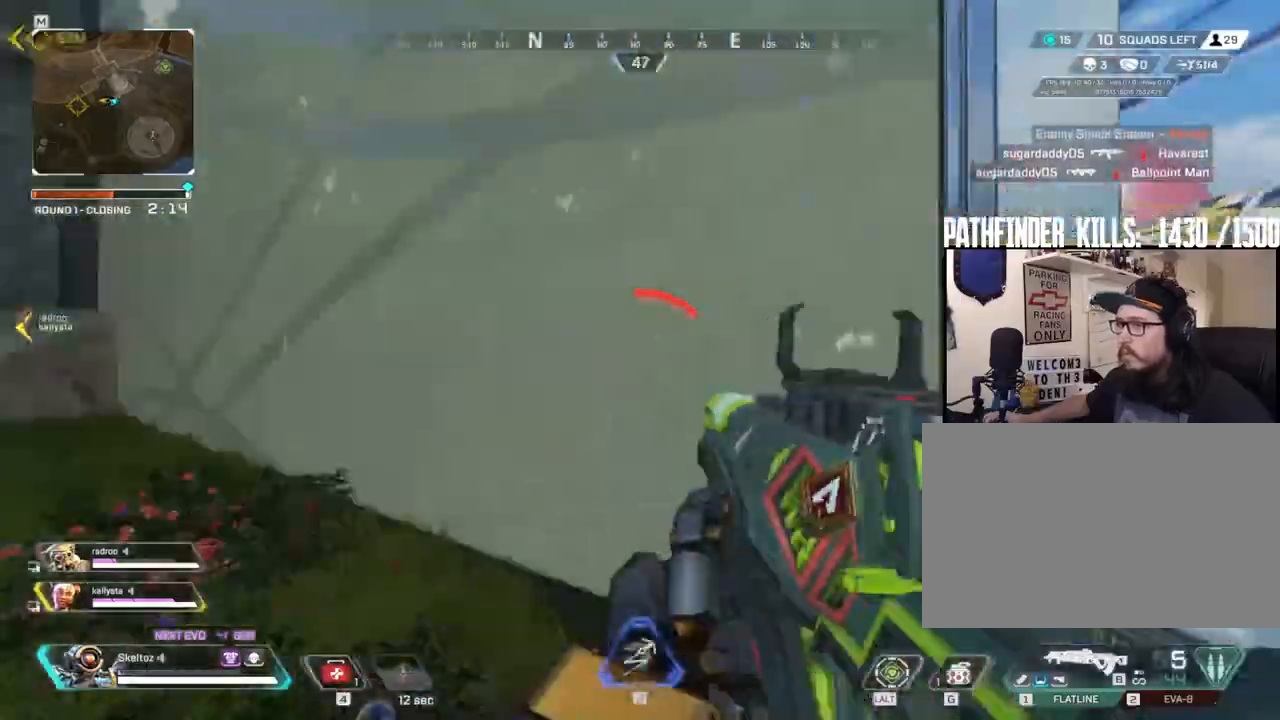
{"keys": ["shift", "w"], "mouse": []}
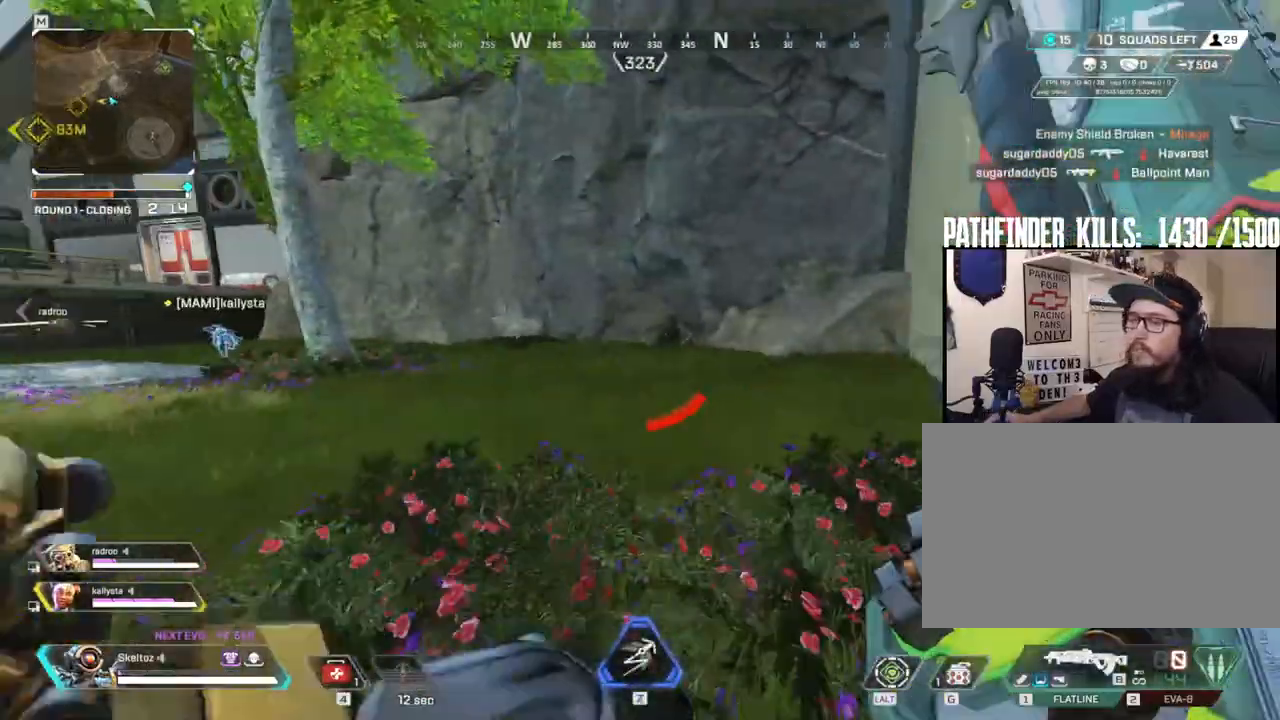
{"keys": ["shift", "w"], "mouse": [], "events": [[83, "b", "down"], [117, "mouse_mb5", "down"], [167, "v", "down"], [217, "space", "down"], [267, "v", "up"], [283, "mouse_mb5", "up"], [300, "space", "up"], [317, "b", "up"]]}
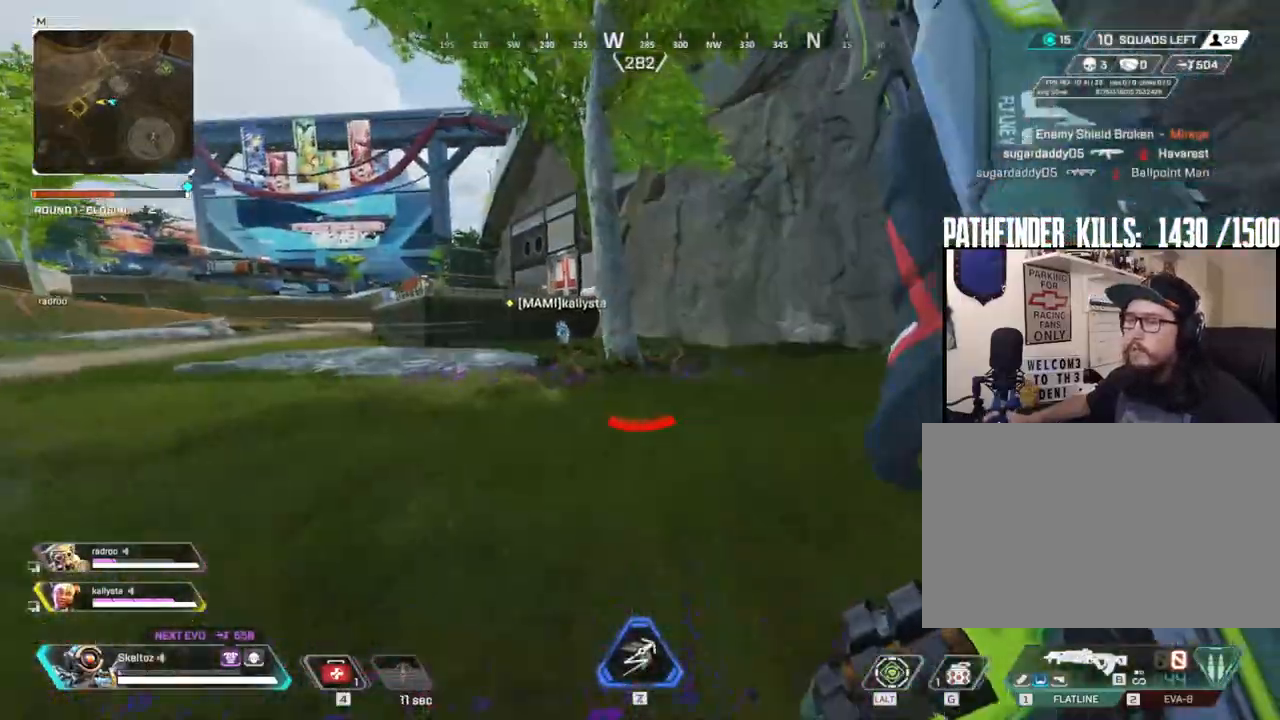
{"keys": ["w"], "mouse": [], "events": [[367, "shift", "up"]]}
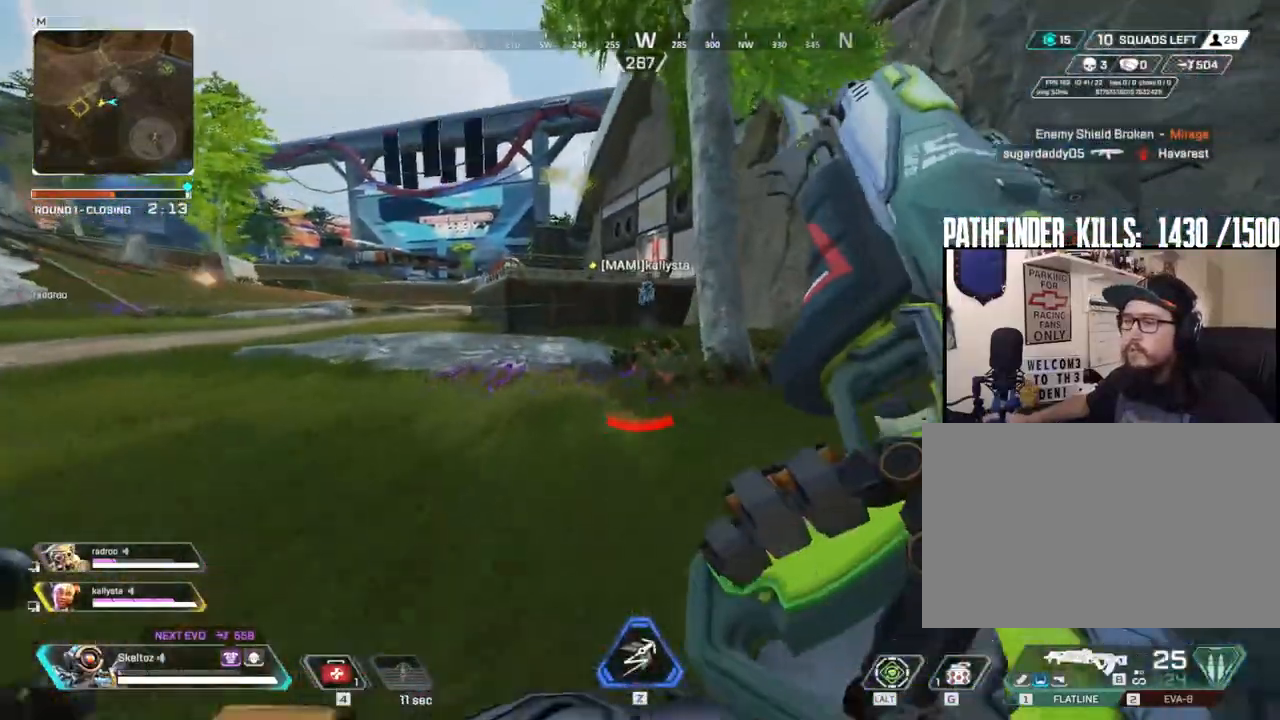
{"keys": ["space", "w"], "mouse": [], "events": [[100, "ctrl", "down"], [483, "ctrl", "up"], [483, "space", "down"]]}
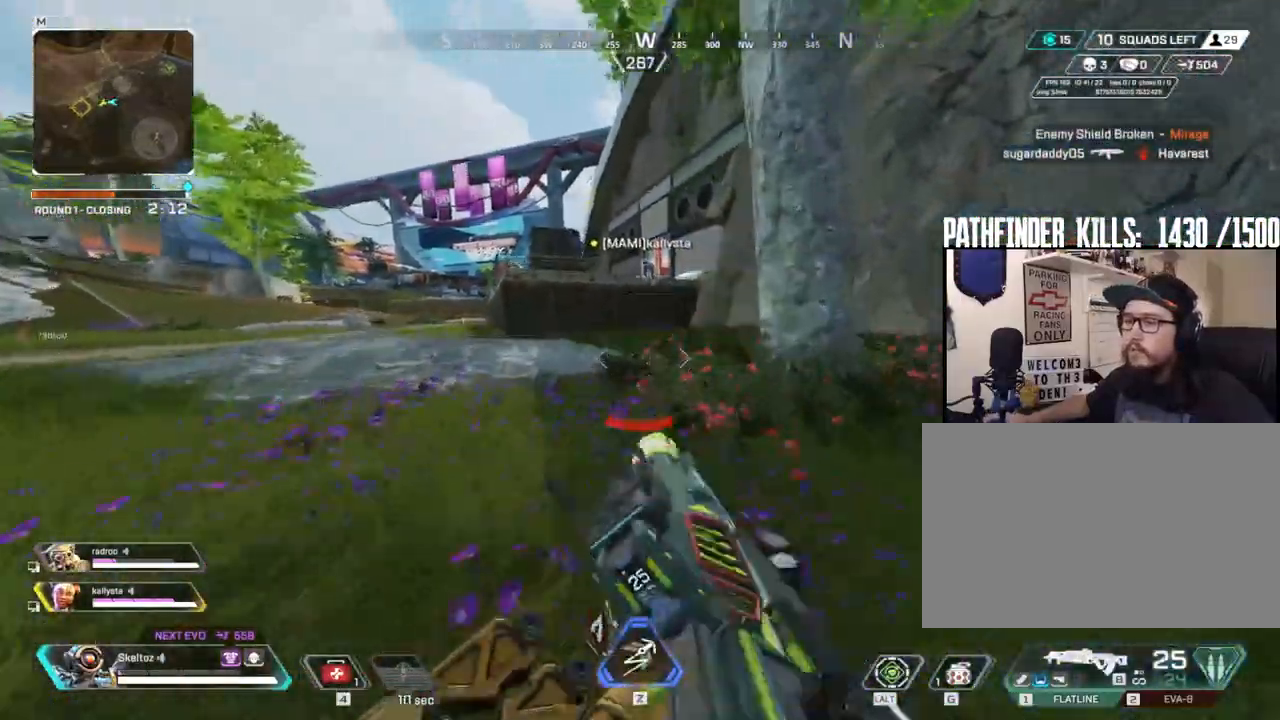
{"keys": ["4", "w"], "mouse": ["left"], "events": [[67, "space", "up"], [167, "4", "down"], [483, "mouse_left", "down"]]}
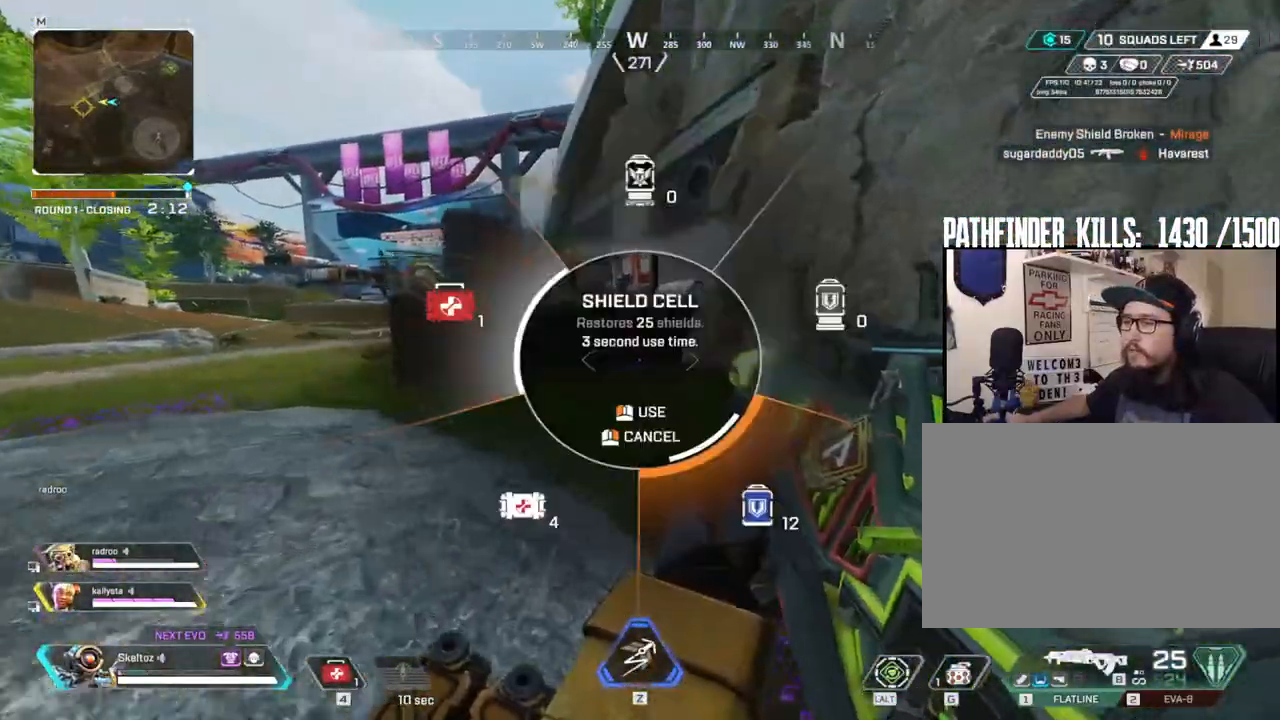
{"keys": ["w"], "mouse": [], "events": [[83, "mouse_left", "up"], [133, "4", "up"]]}
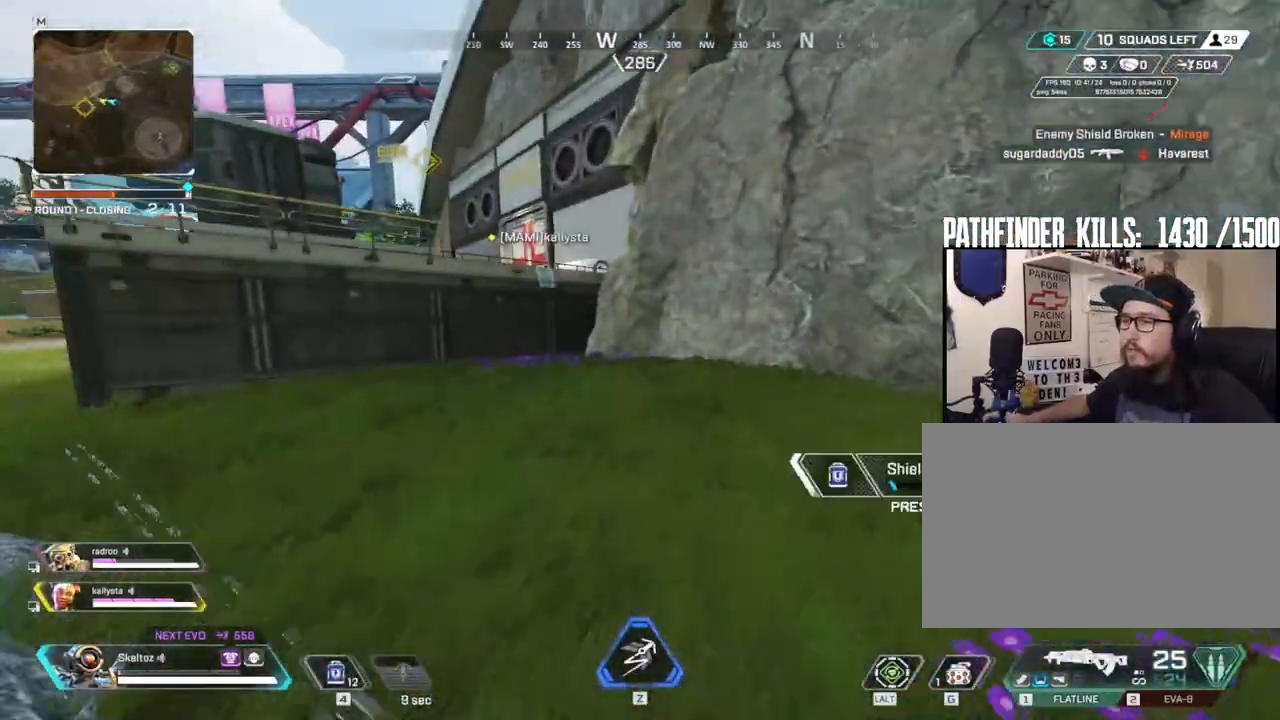
{"keys": ["d"], "mouse": [], "events": [[333, "d", "down"], [383, "w", "up"]]}
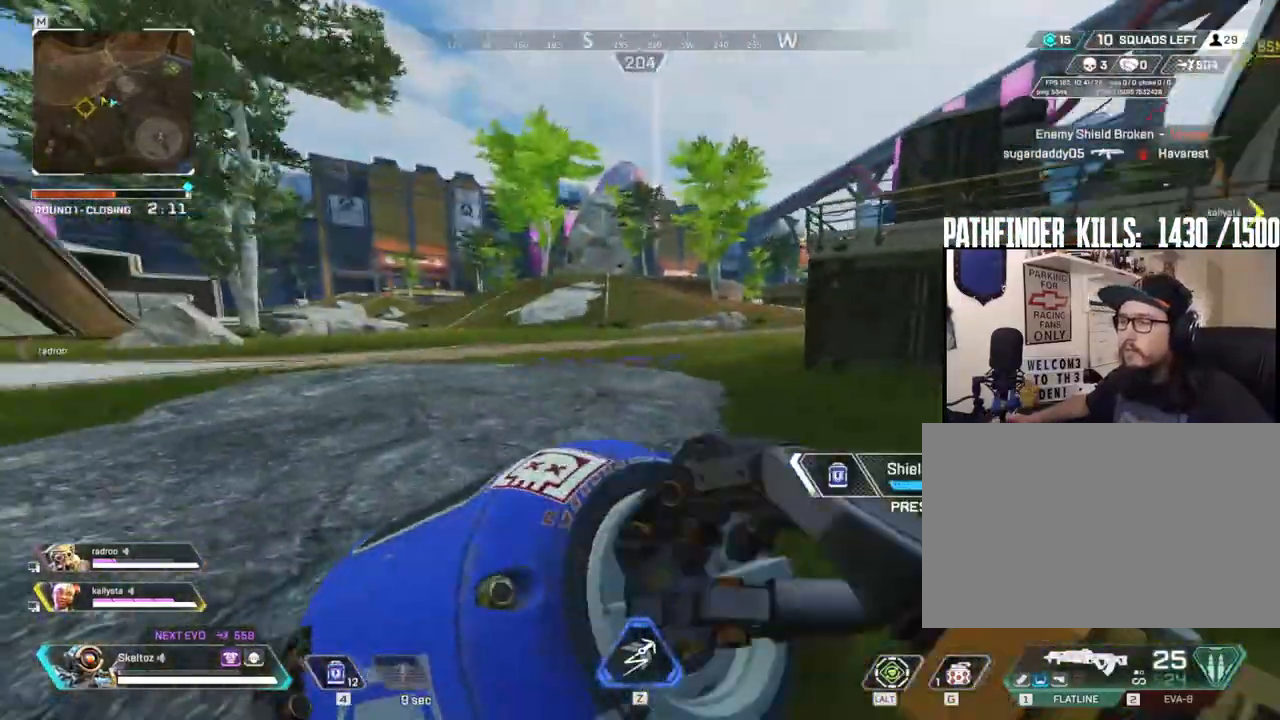
{"keys": ["a", "s"], "mouse": [], "events": [[67, "s", "down"], [167, "d", "up"], [217, "a", "down"]]}
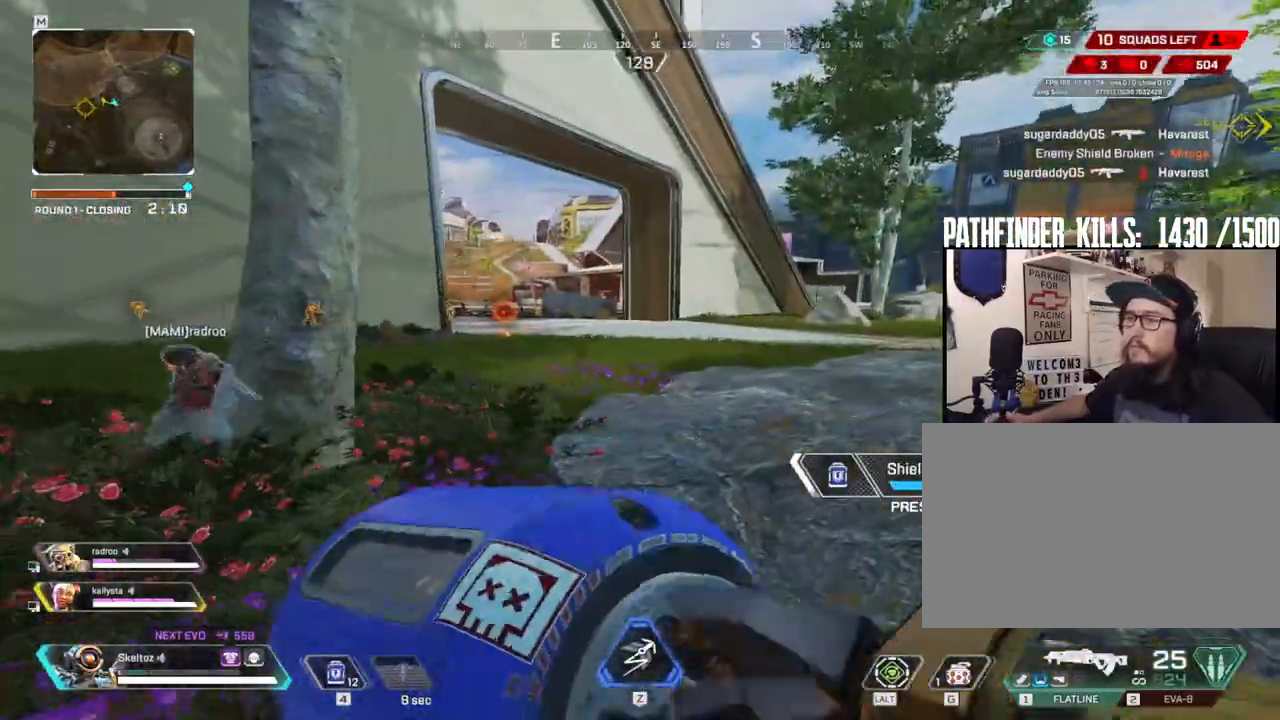
{"keys": ["a", "ctrl"], "mouse": [], "events": [[33, "s", "up"], [400, "ctrl", "down"]]}
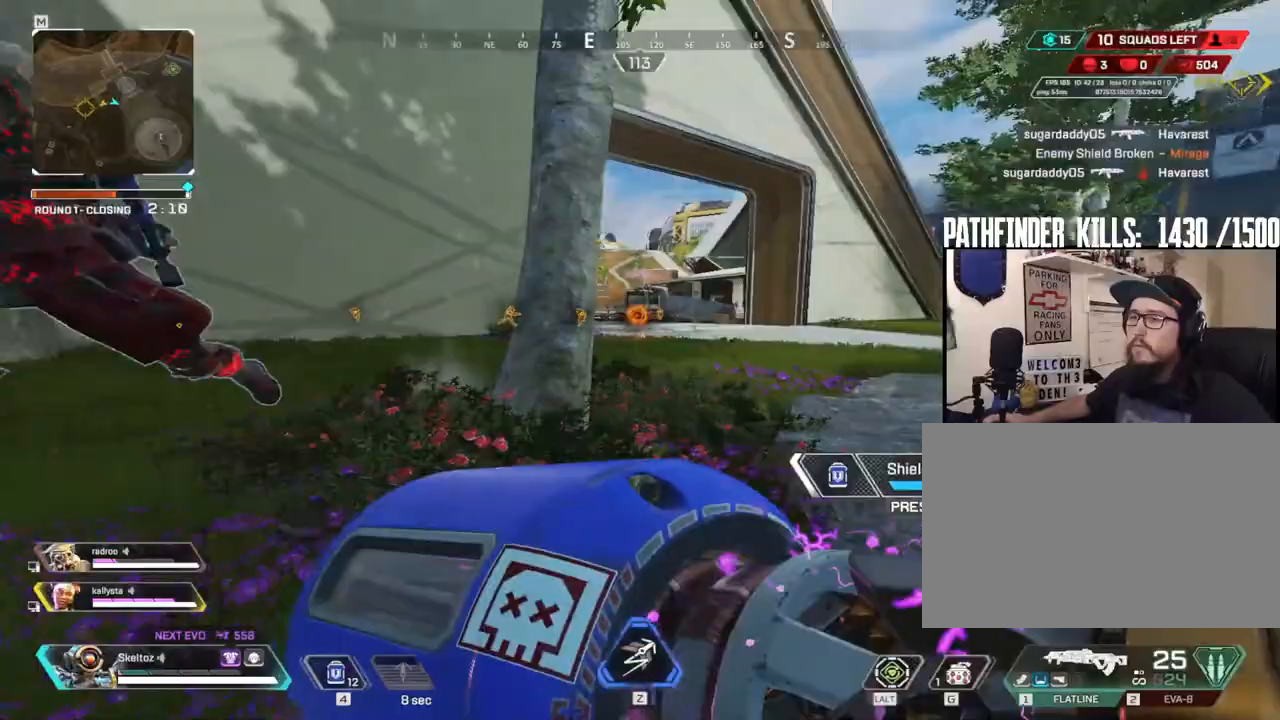
{"keys": ["ctrl"], "mouse": [], "events": [[150, "ctrl", "up"], [250, "ctrl", "down"], [483, "a", "up"]]}
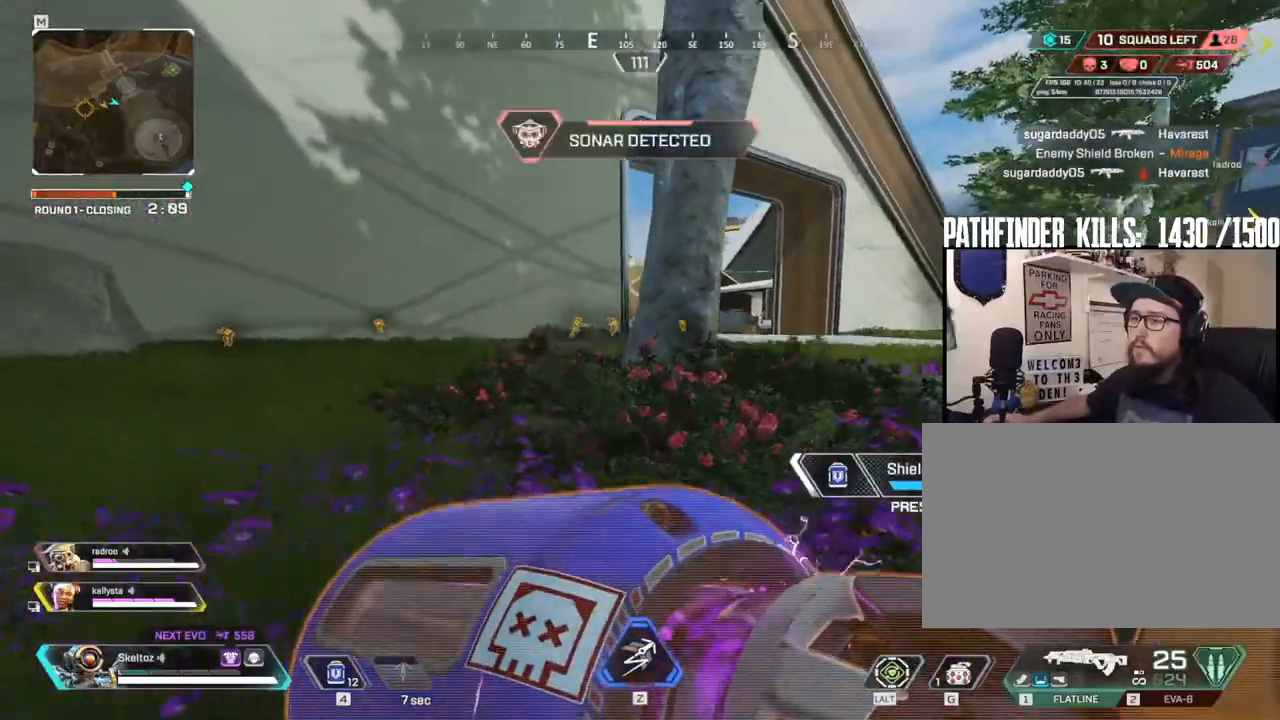
{"keys": ["ctrl", "w"], "mouse": [], "events": [[17, "w", "down"]]}
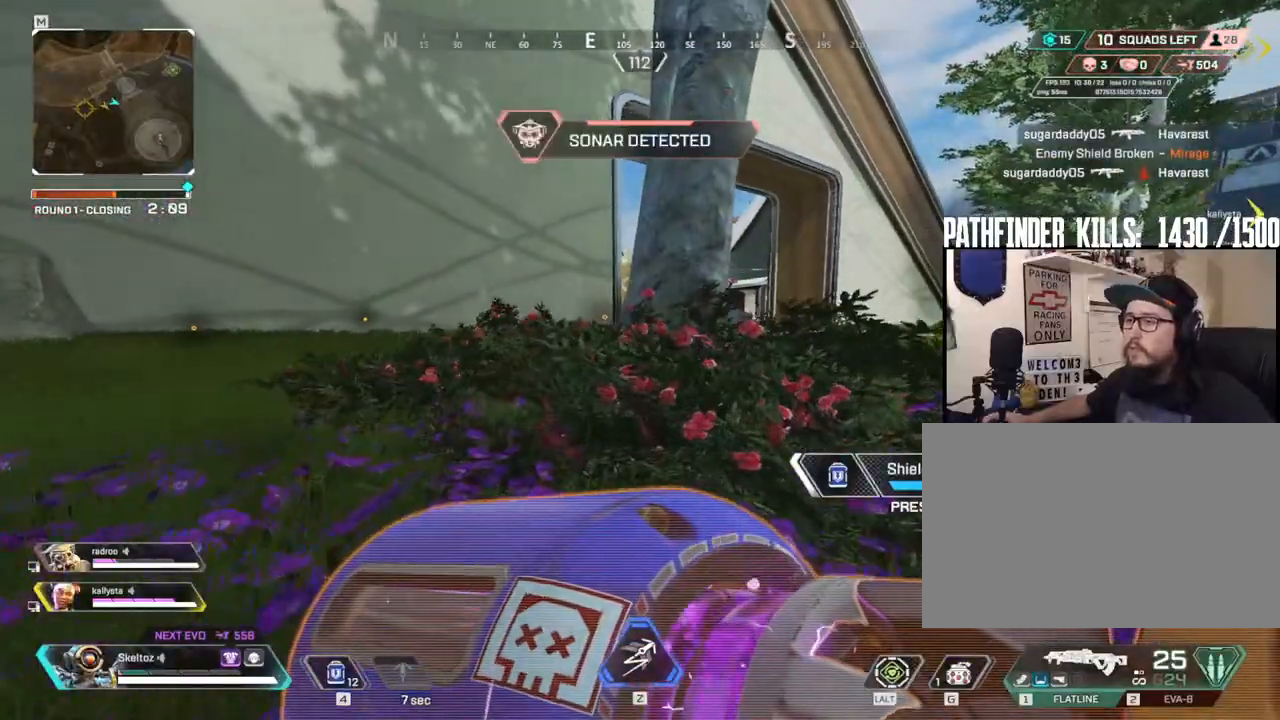
{"keys": ["ctrl", "w"], "mouse": [], "events": []}
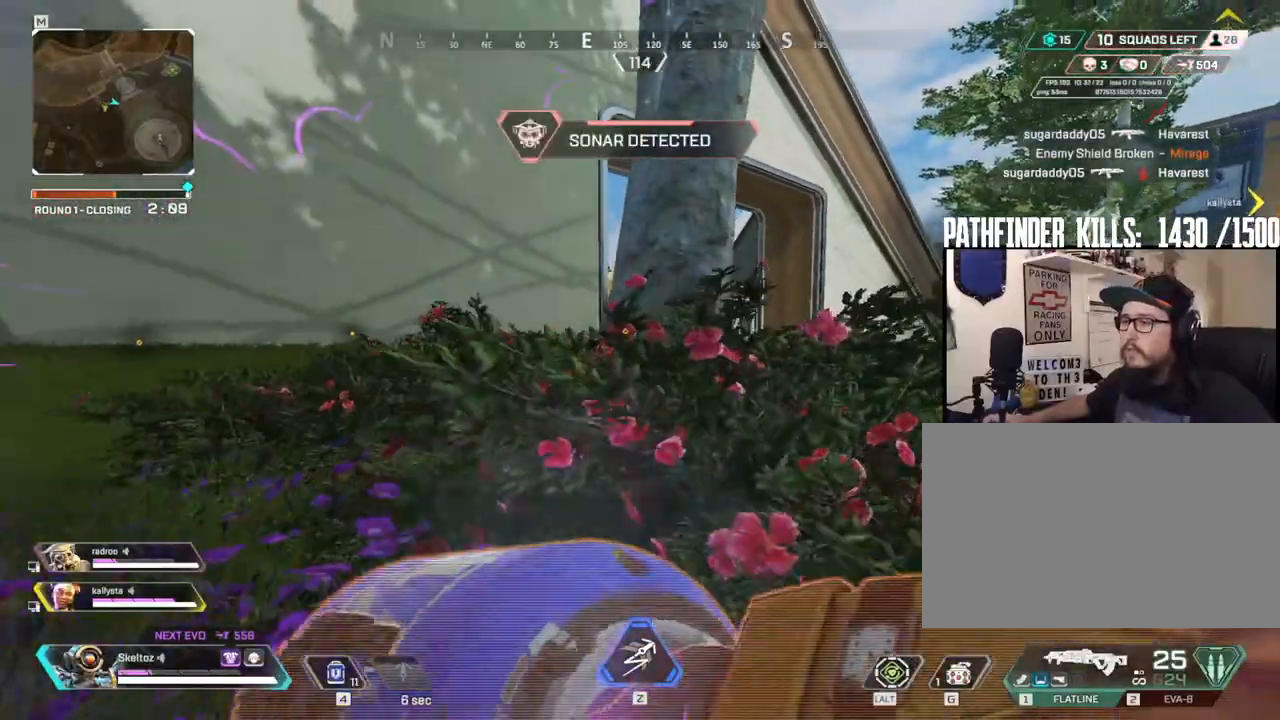
{"keys": ["ctrl"], "mouse": [], "events": [[383, "w", "up"]]}
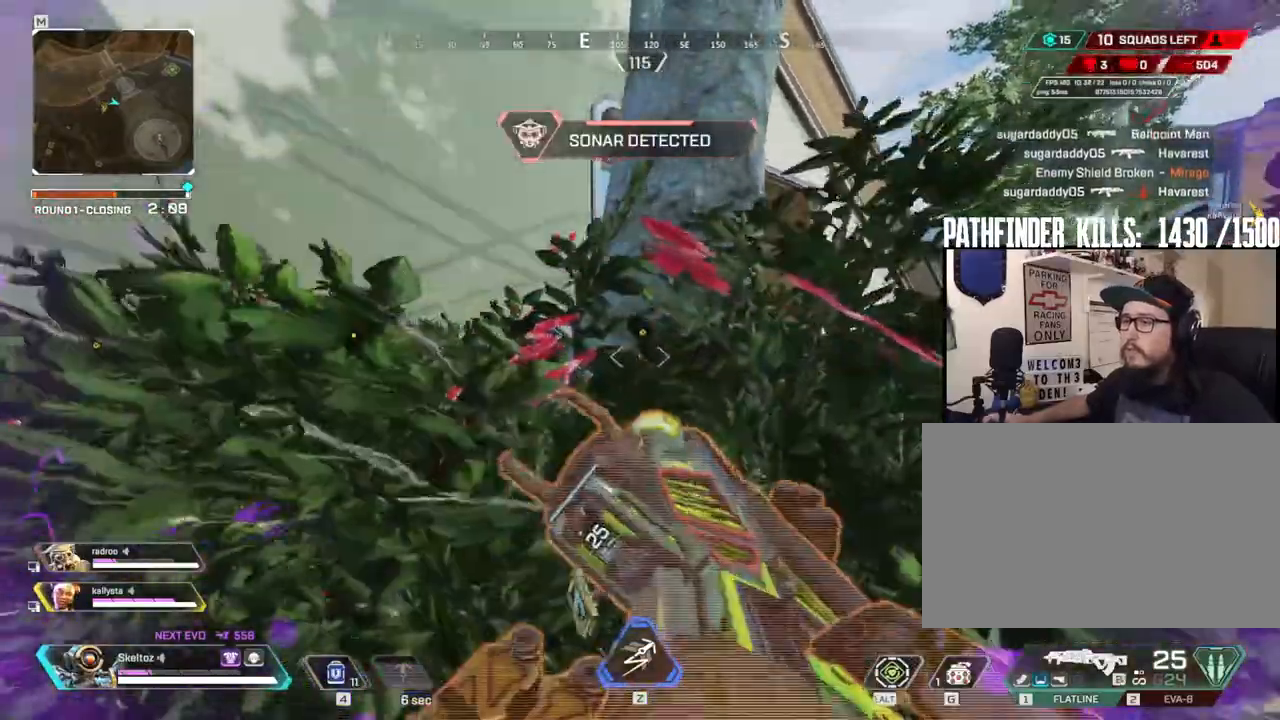
{"keys": ["a"], "mouse": ["right"], "events": [[17, "a", "down"], [117, "ctrl", "up"], [167, "mouse_right", "down"]]}
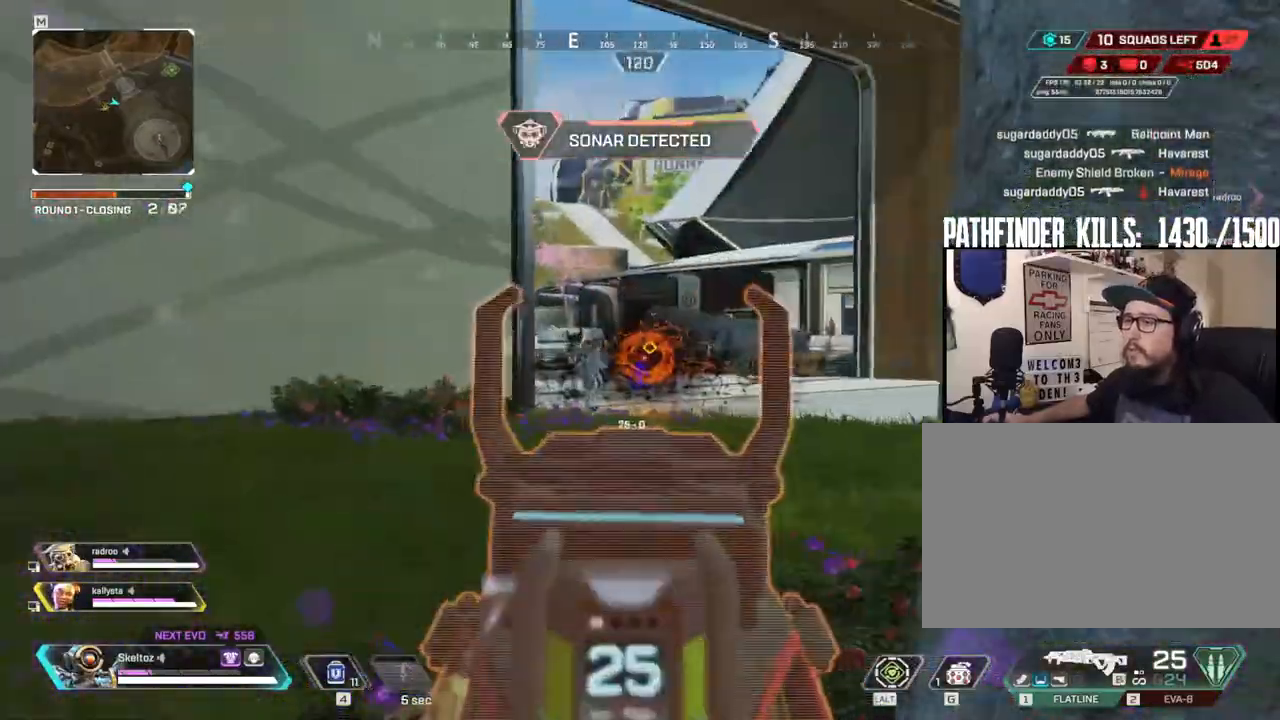
{"keys": ["a", "s"], "mouse": ["left", "right"], "events": [[133, "mouse_left", "down"], [183, "d", "down"], [217, "a", "up"], [367, "a", "down"], [367, "s", "down"], [417, "d", "up"]]}